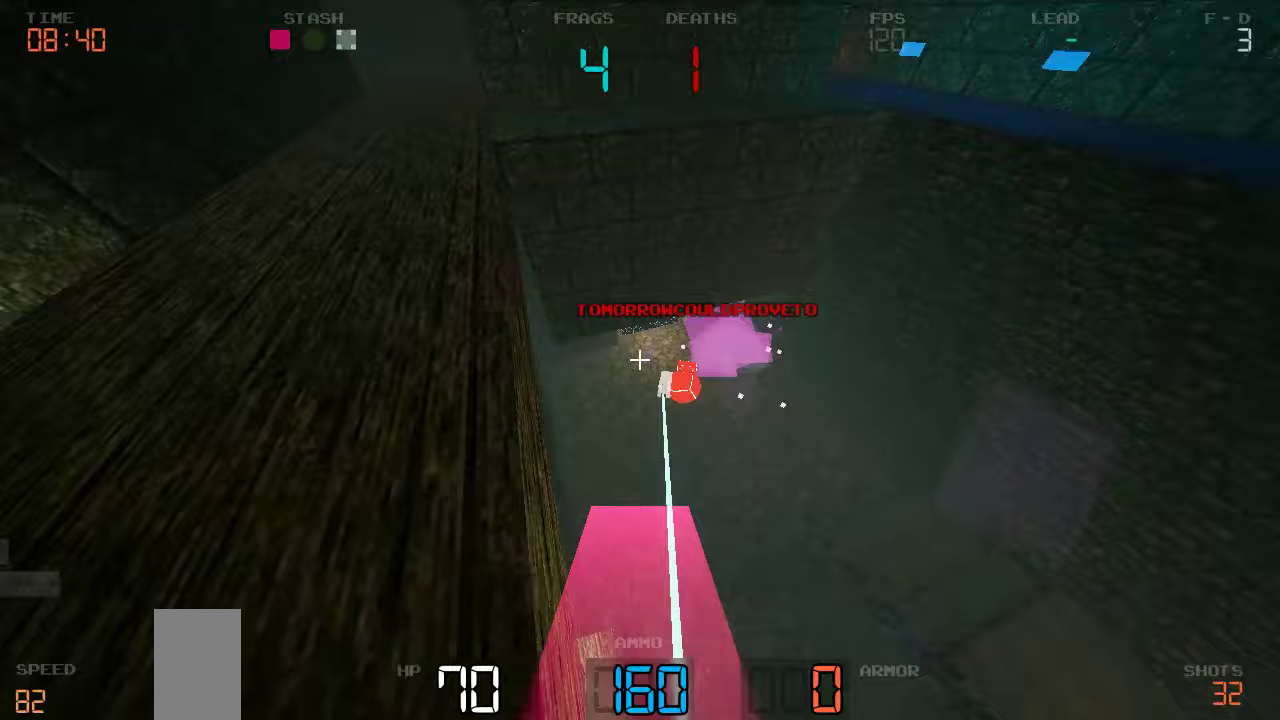
Gameplay with keyboard and mouse; each line is a JSON object with the keys held at the frame after it (dt_ms = milliseconds from this image to that frame). "events" lists presses ("down") and releases ("up") of "a", "d", "s" and "w" between this image and that frame as [ms after this image, input, new state], when the widget could be followed in between. No other keys are recorded. Mouse buttons are not recorded. Not read: mouse_move.
{"dt_ms": 200, "keys": ["d"], "events": [[117, "a", "up"], [150, "d", "down"]]}
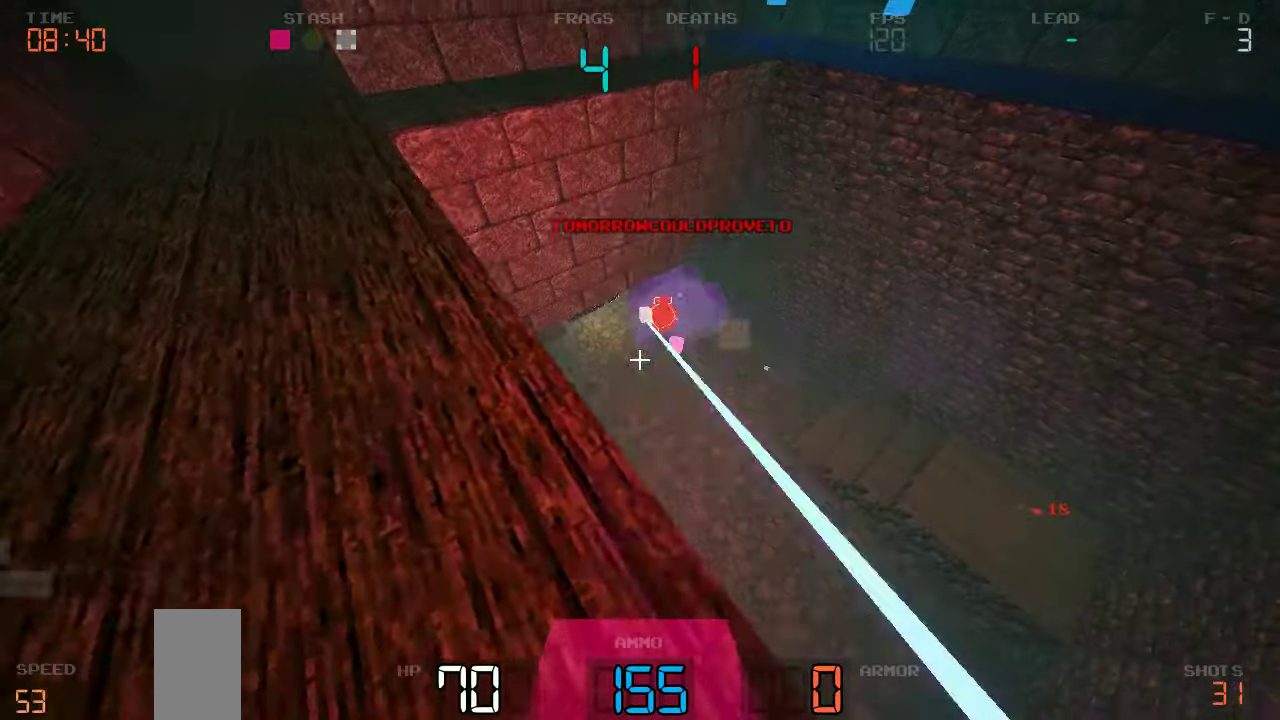
{"dt_ms": 500, "keys": ["a"], "events": [[150, "d", "up"], [183, "a", "down"]]}
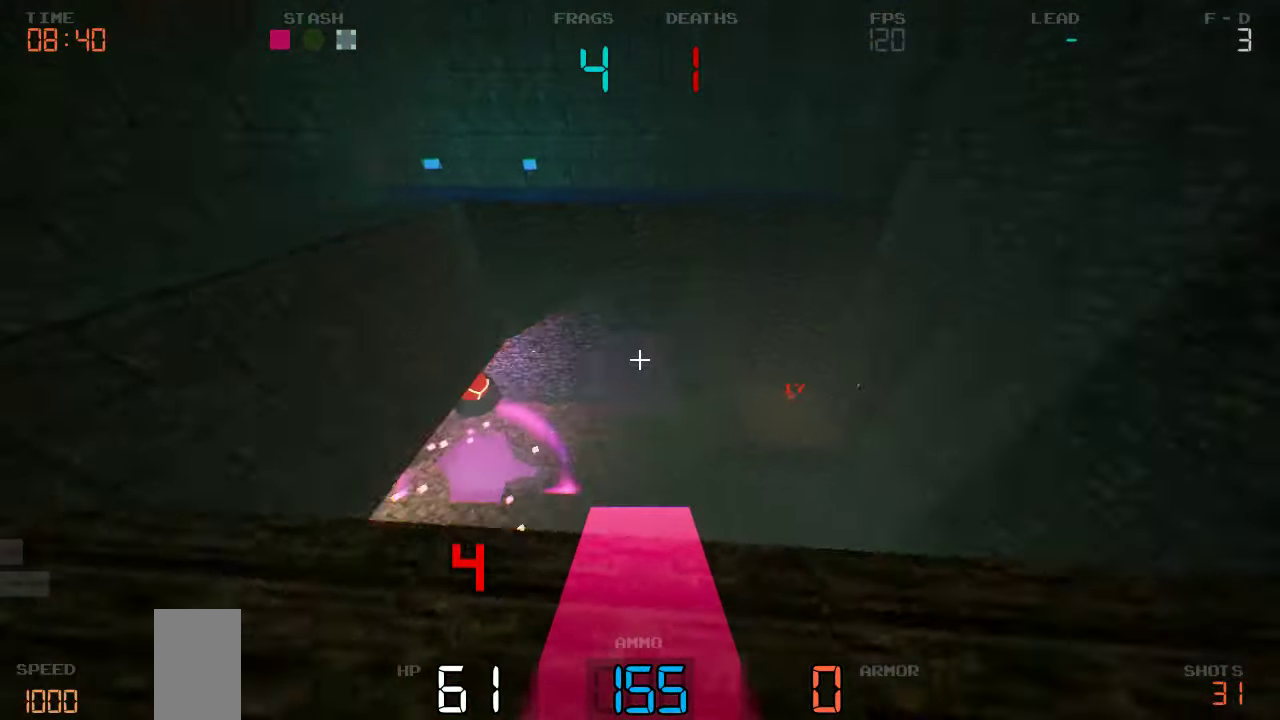
{"dt_ms": 500, "keys": ["d"]}
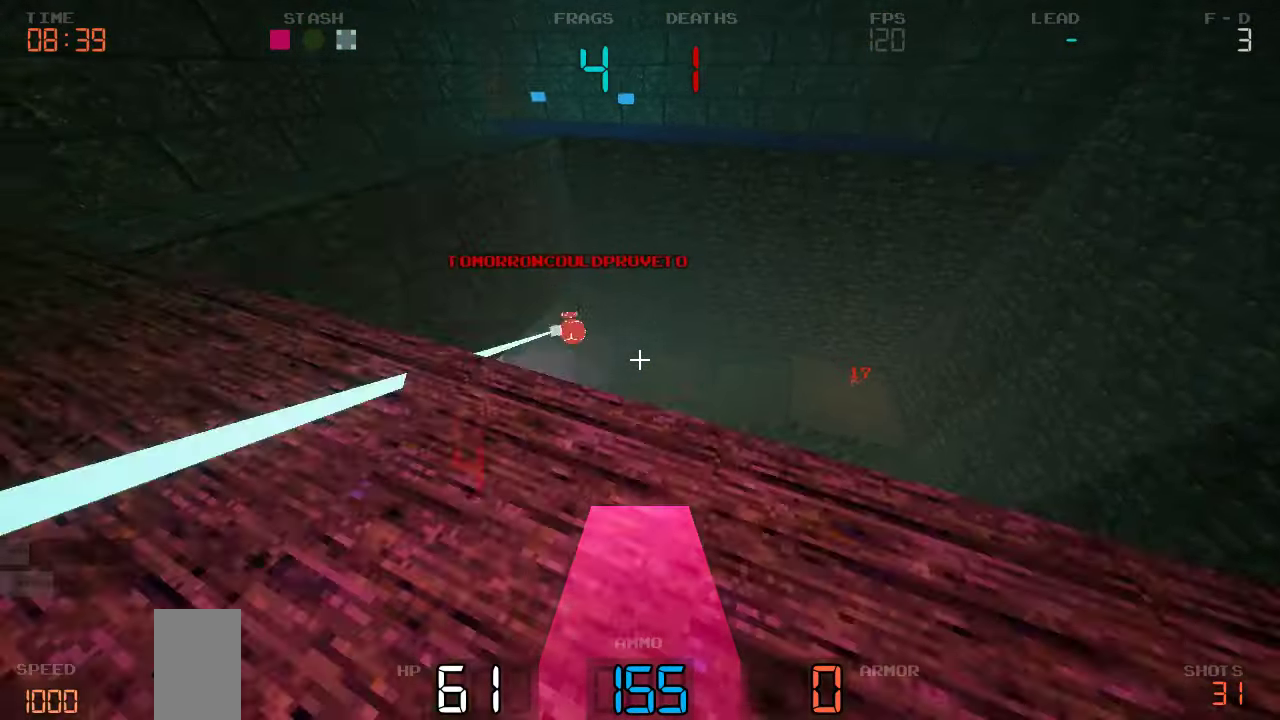
{"dt_ms": 500, "keys": ["d"]}
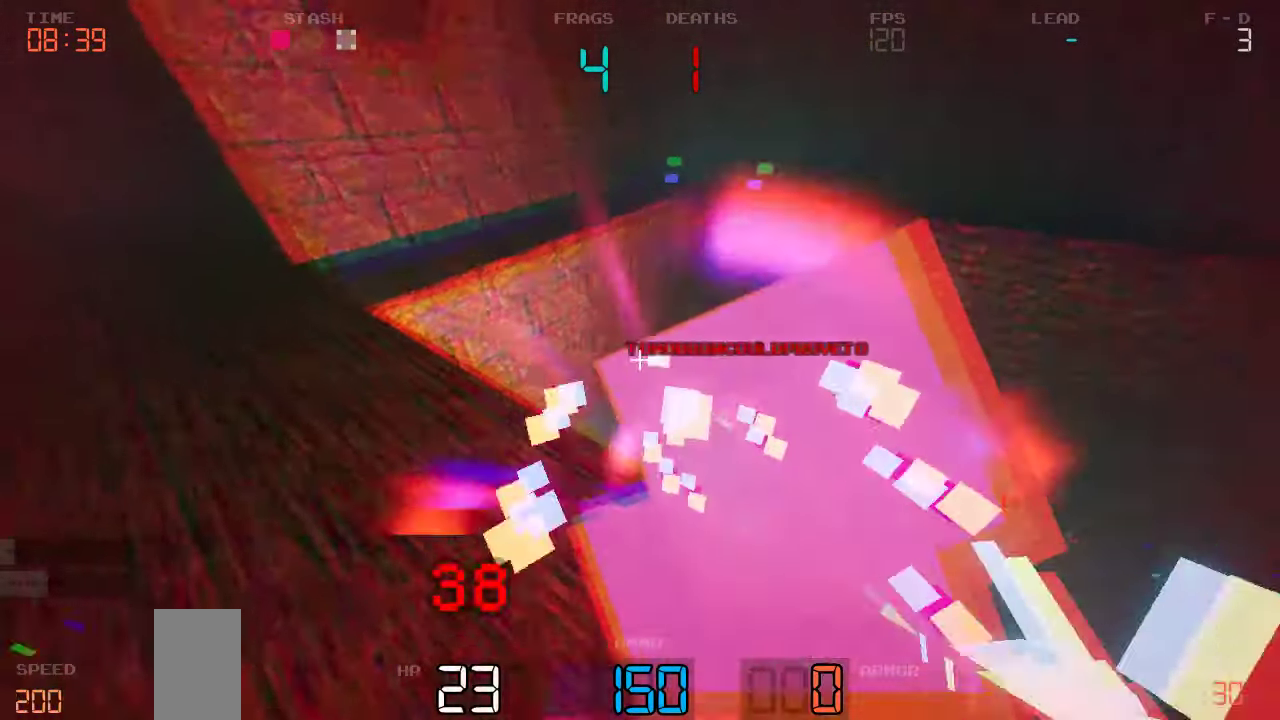
{"dt_ms": 500, "keys": ["d"], "events": [[117, "d", "up"], [150, "a", "down"], [450, "a", "up"], [483, "d", "down"]]}